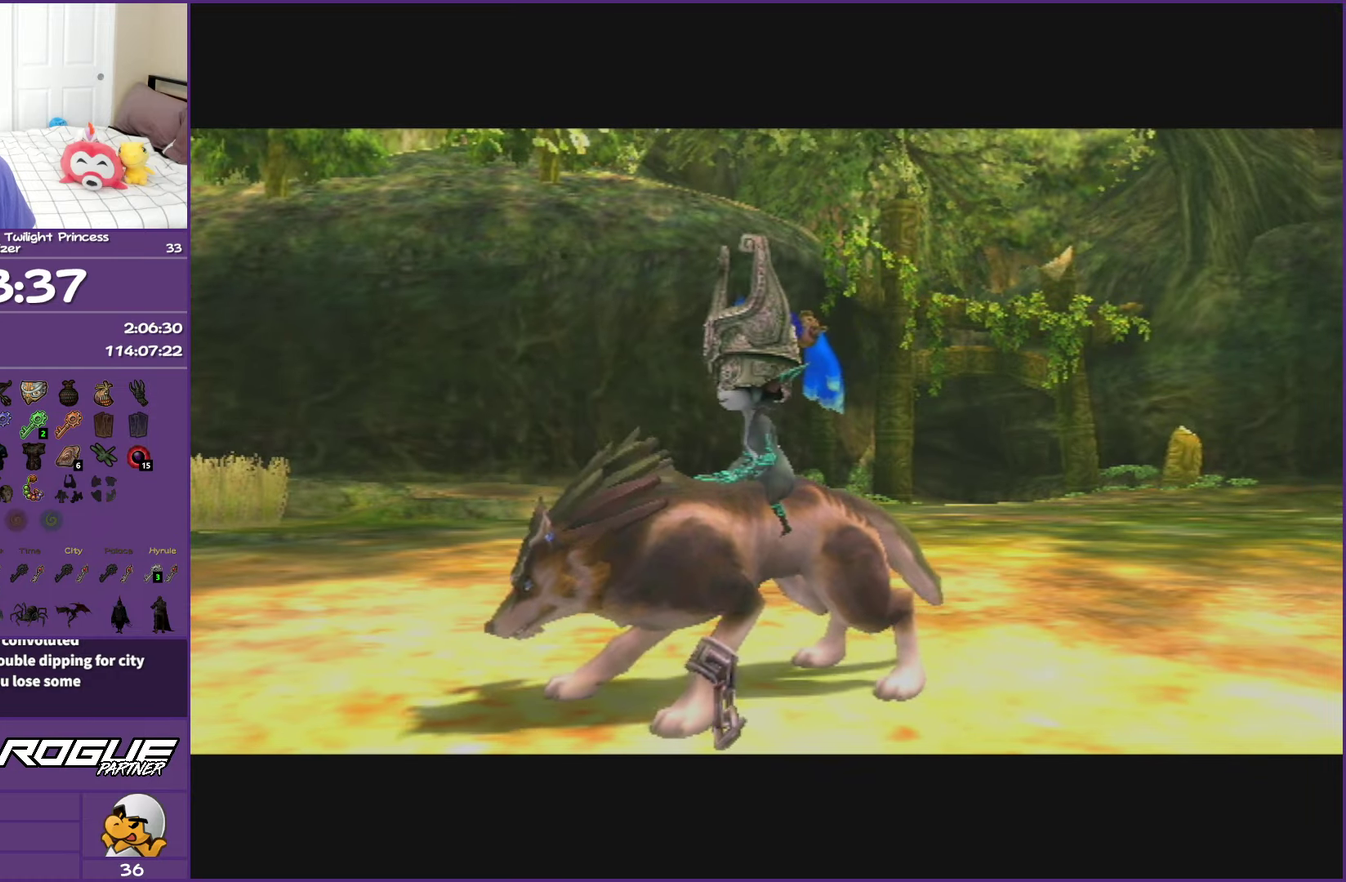
Gameplay with a controller (Nintendo layout); each line is a JSON object with the inputs held at the frame after it. "events" lists button and stick changes between this image and that frame as [ms after this image, input, new state], when the widget could be followed in between. This overlay highlights the sticks when they move; stick clicks (L3 R3) are not distinguishable. Not read: L3 R3.
{"buttons": [], "left_stick": "up", "right_stick": "center", "events": [[450, "left_stick", "up"]]}
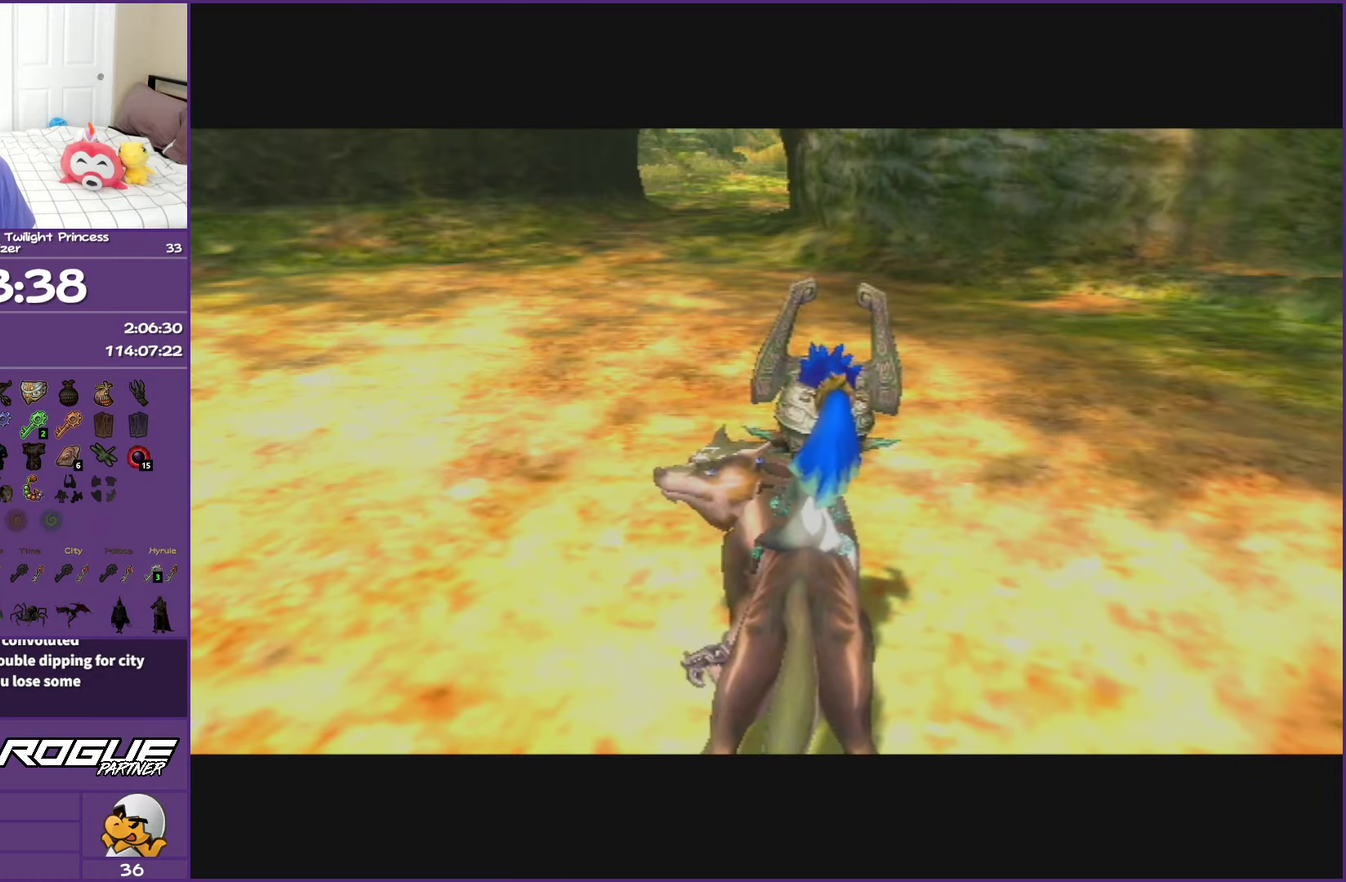
{"buttons": [], "left_stick": "up", "right_stick": "center", "events": [[150, "A", "down"], [217, "A", "up"], [333, "A", "down"], [433, "A", "up"]]}
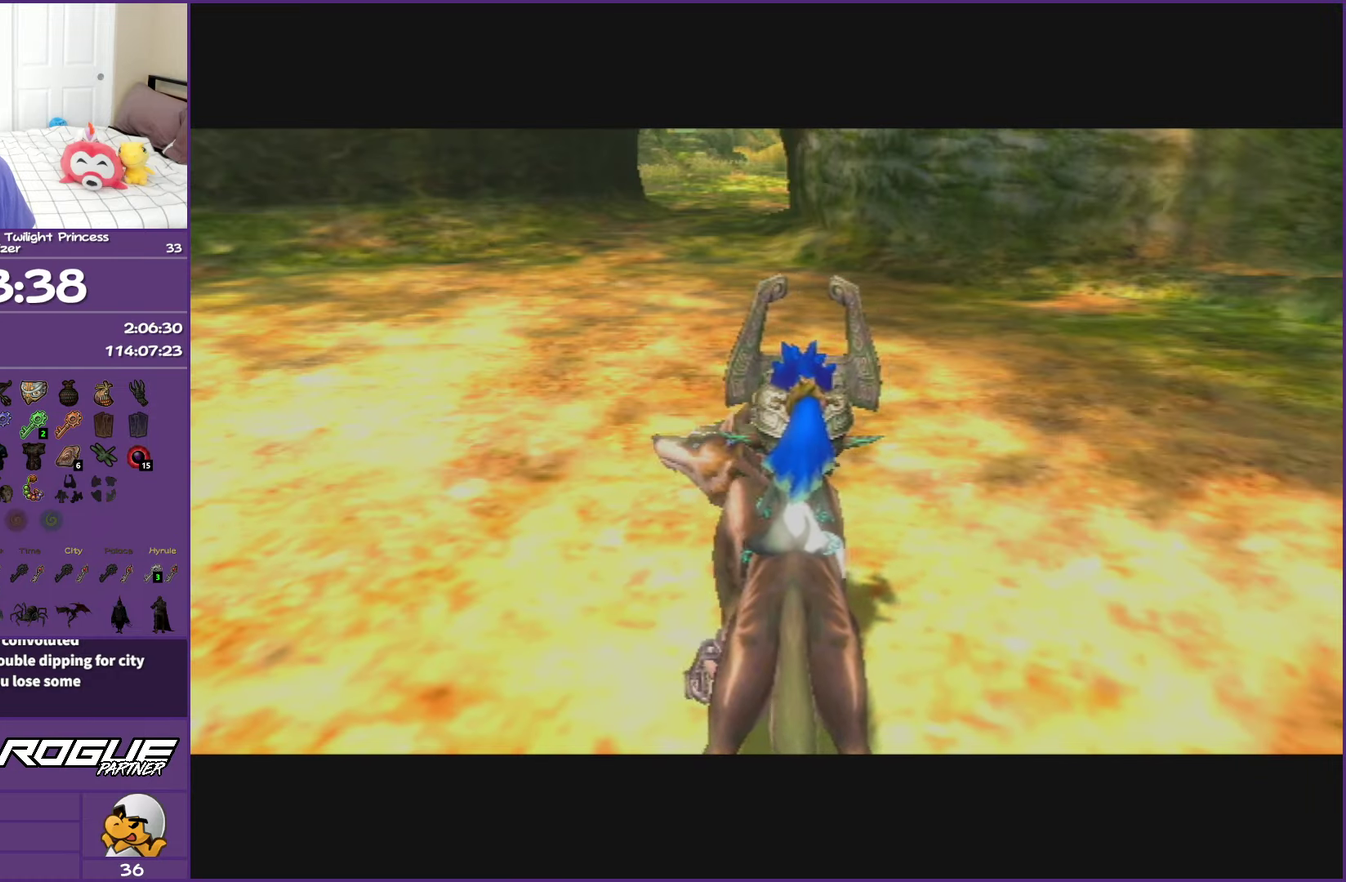
{"buttons": ["A"], "left_stick": "up", "right_stick": "center", "events": [[17, "A", "down"], [133, "A", "up"], [233, "A", "down"], [317, "A", "up"], [417, "A", "down"]]}
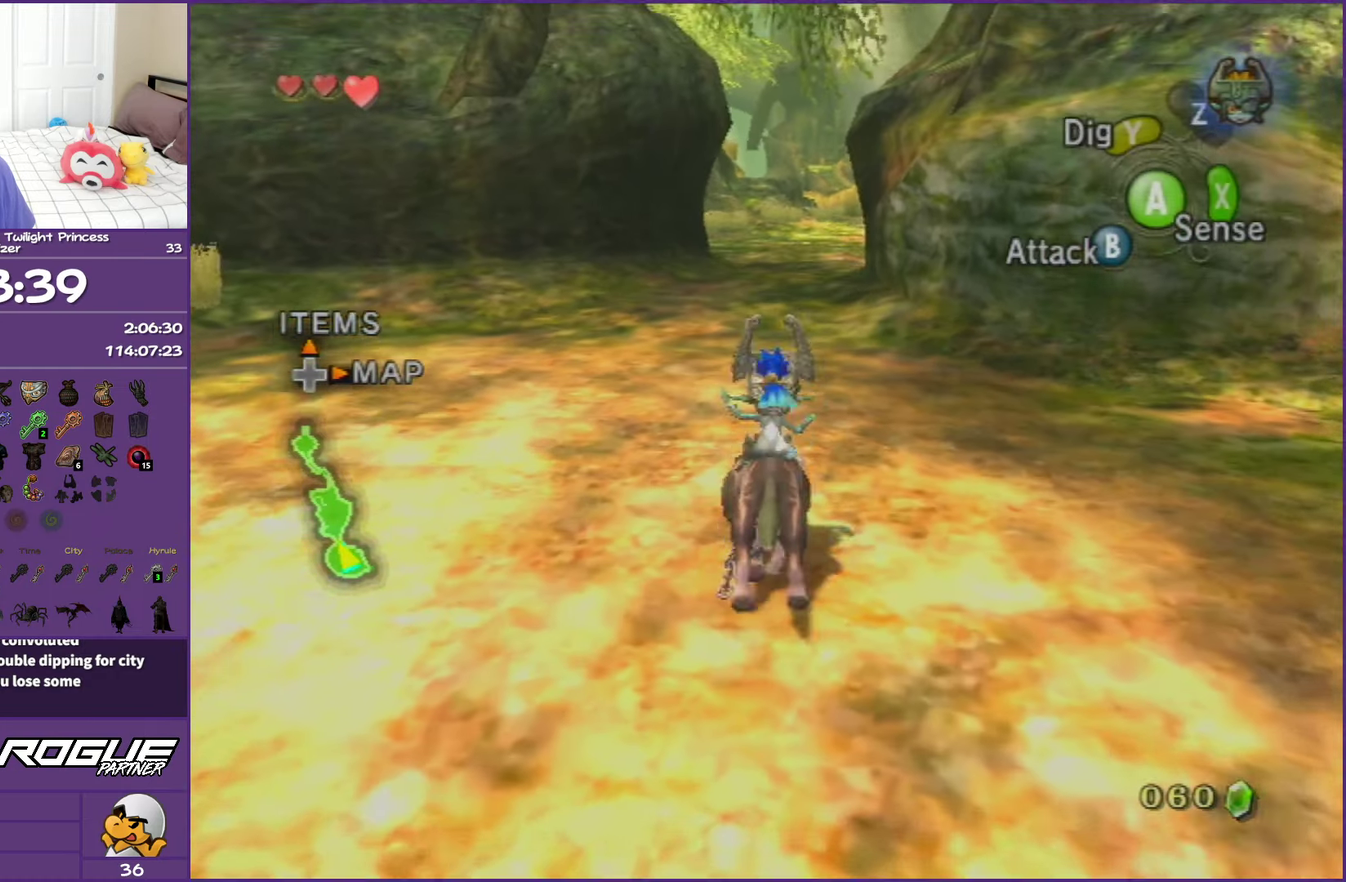
{"buttons": ["A"], "left_stick": "up", "right_stick": "center", "events": [[17, "A", "up"], [117, "A", "down"], [200, "A", "up"], [317, "A", "down"], [400, "A", "up"], [500, "A", "down"]]}
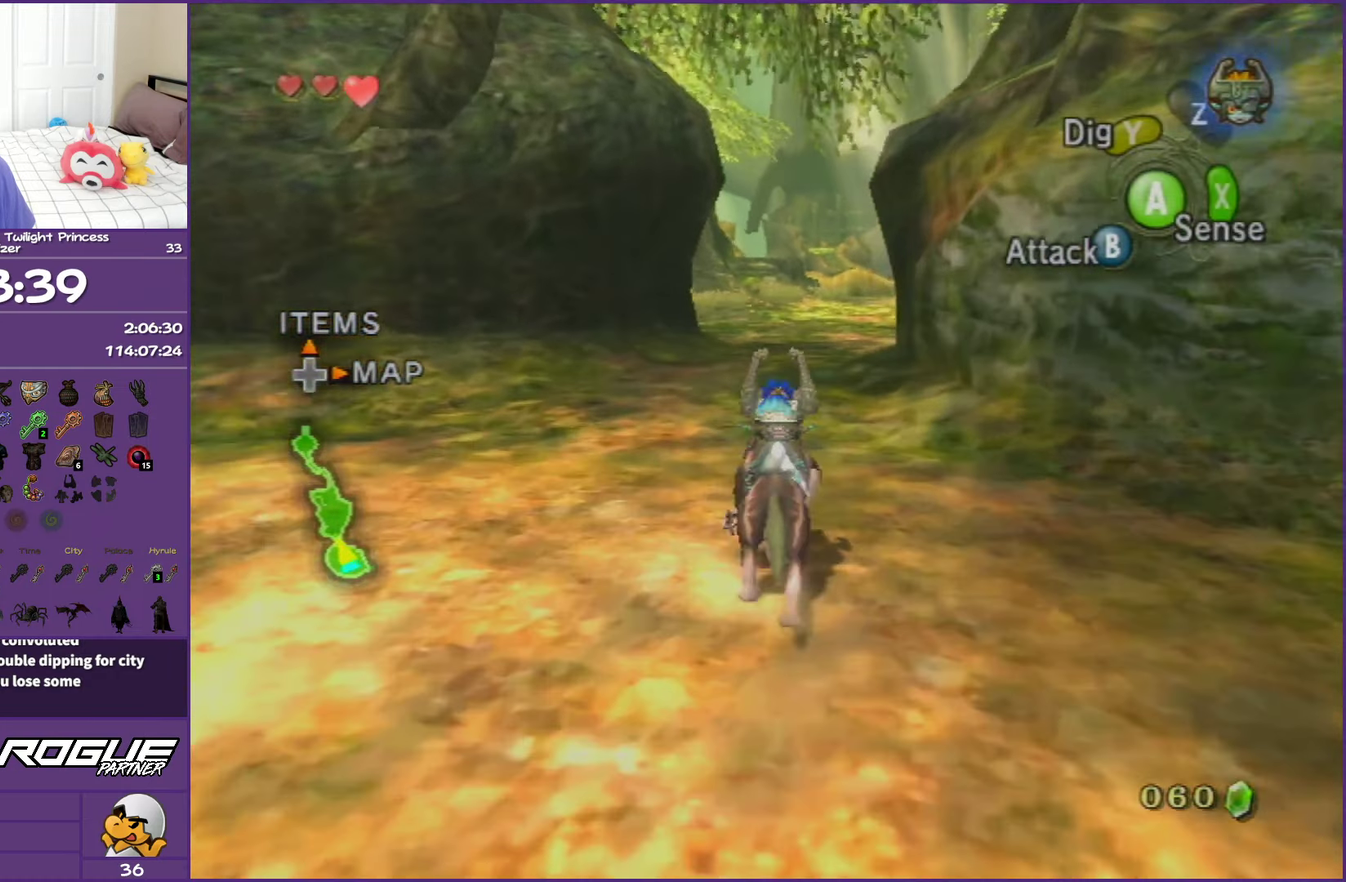
{"buttons": [], "left_stick": "up", "right_stick": "center", "events": [[100, "A", "up"], [200, "A", "down"], [283, "A", "up"], [400, "A", "down"], [483, "A", "up"]]}
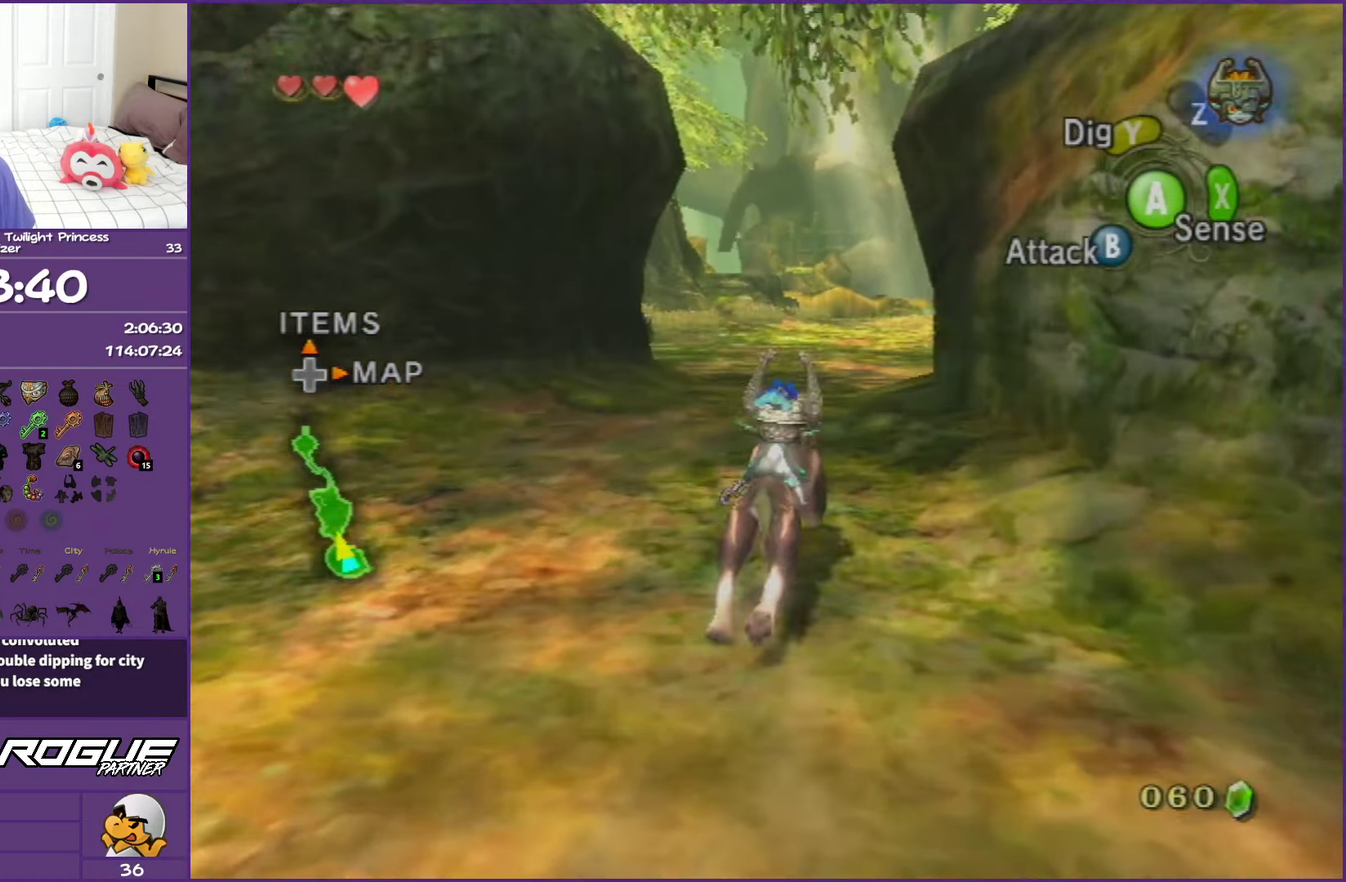
{"buttons": ["A"], "left_stick": "up", "right_stick": "center", "events": [[100, "A", "down"], [200, "A", "up"], [300, "A", "down"], [400, "A", "up"], [500, "A", "down"]]}
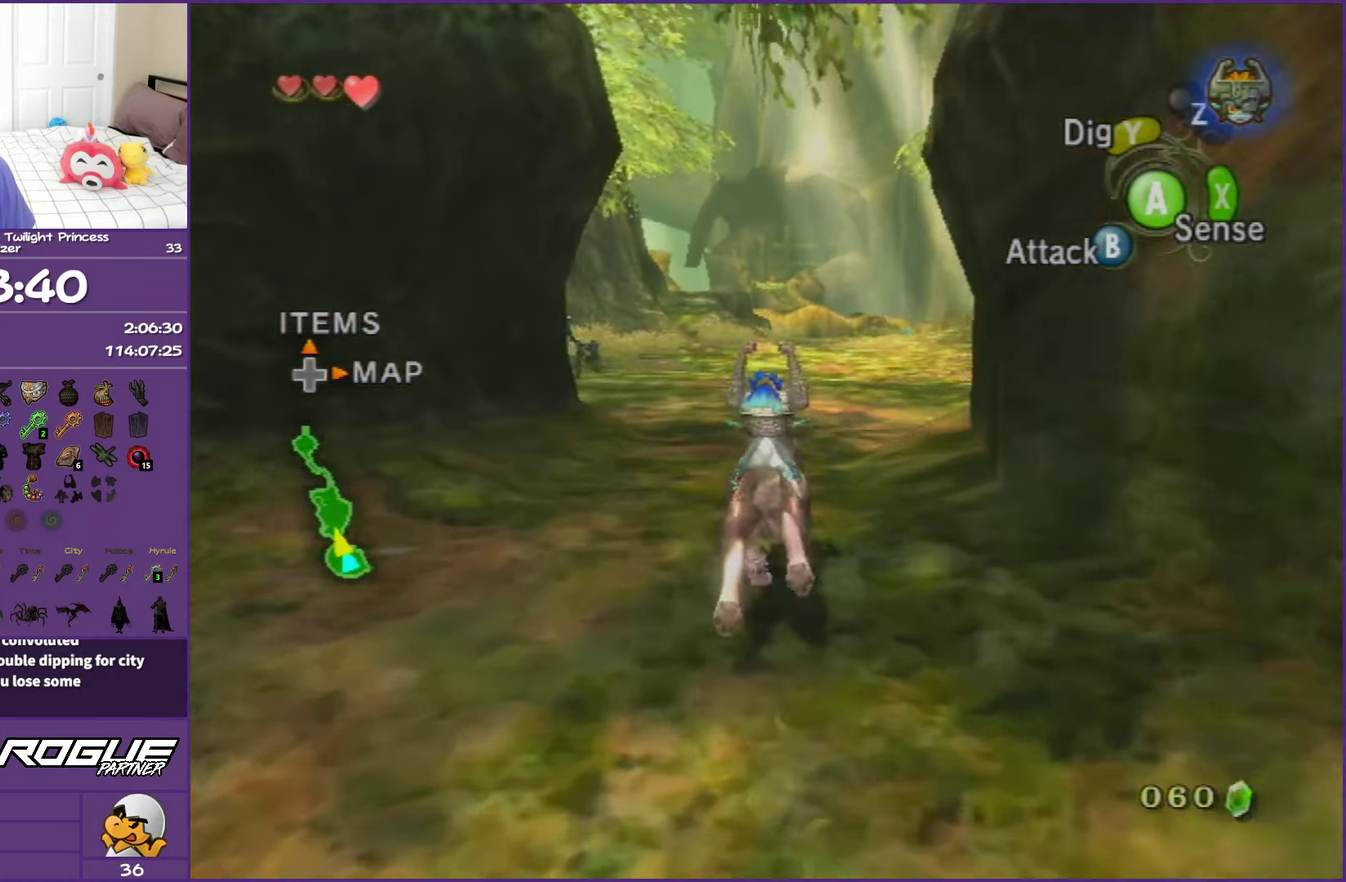
{"buttons": [], "left_stick": "up", "right_stick": "center", "events": [[100, "A", "up"], [200, "A", "down"], [300, "A", "up"], [433, "A", "down"], [483, "A", "up"]]}
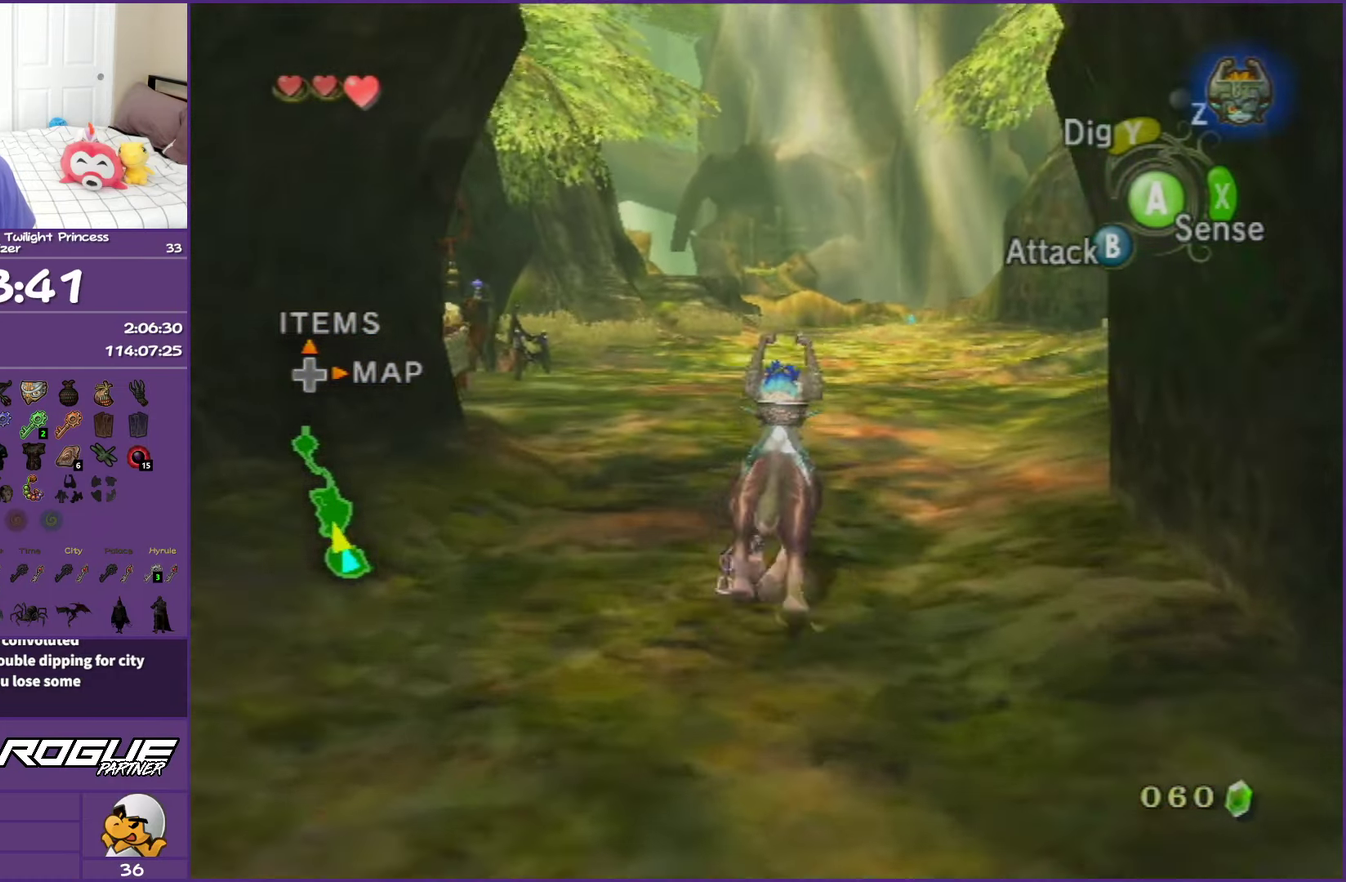
{"buttons": ["A"], "left_stick": "up", "right_stick": "center", "events": [[117, "A", "down"], [200, "A", "up"], [300, "A", "down"], [383, "A", "up"], [500, "A", "down"]]}
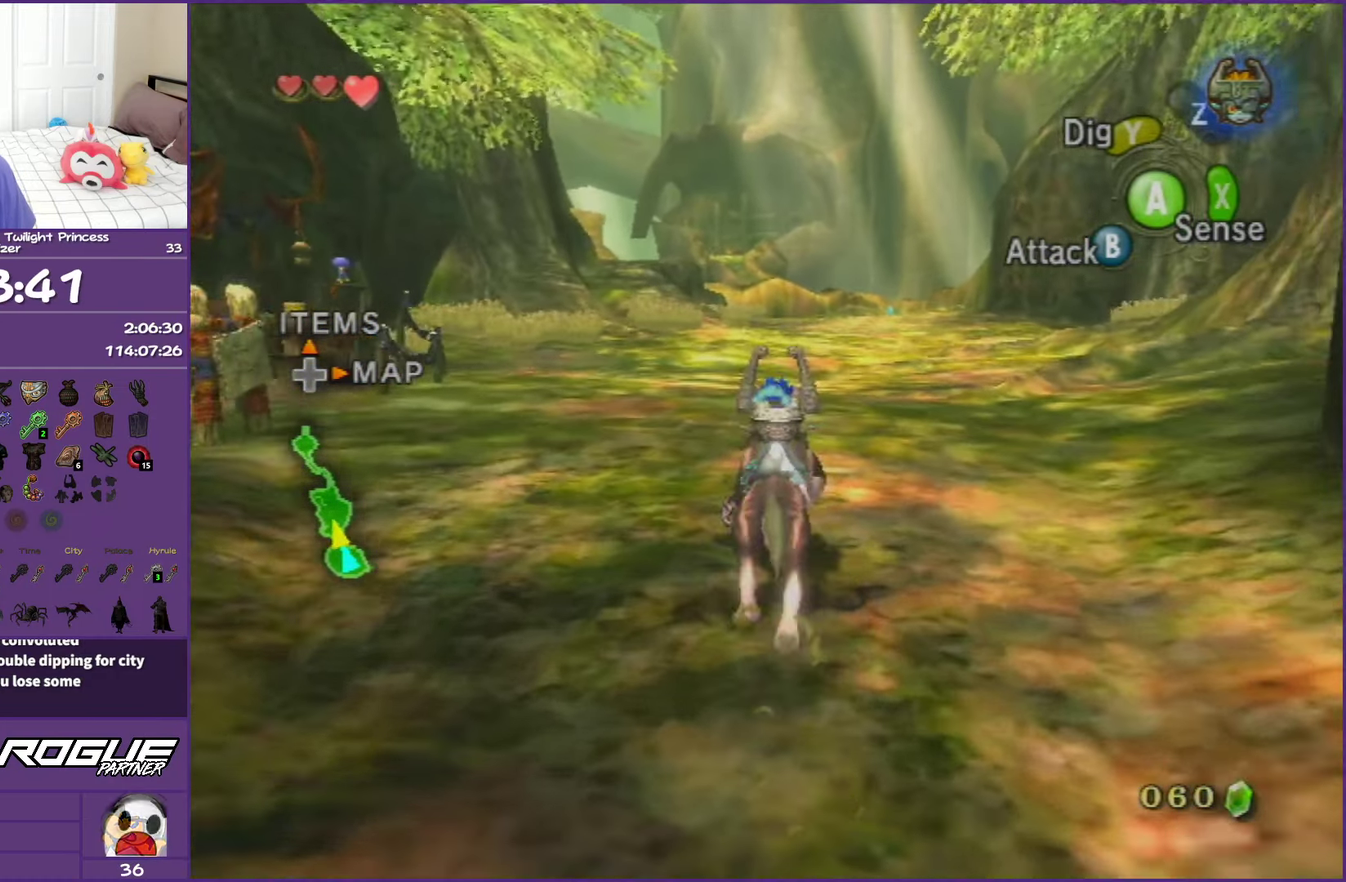
{"buttons": [], "left_stick": "up", "right_stick": "center", "events": [[83, "A", "up"], [200, "A", "down"], [300, "A", "up"], [400, "A", "down"], [500, "A", "up"]]}
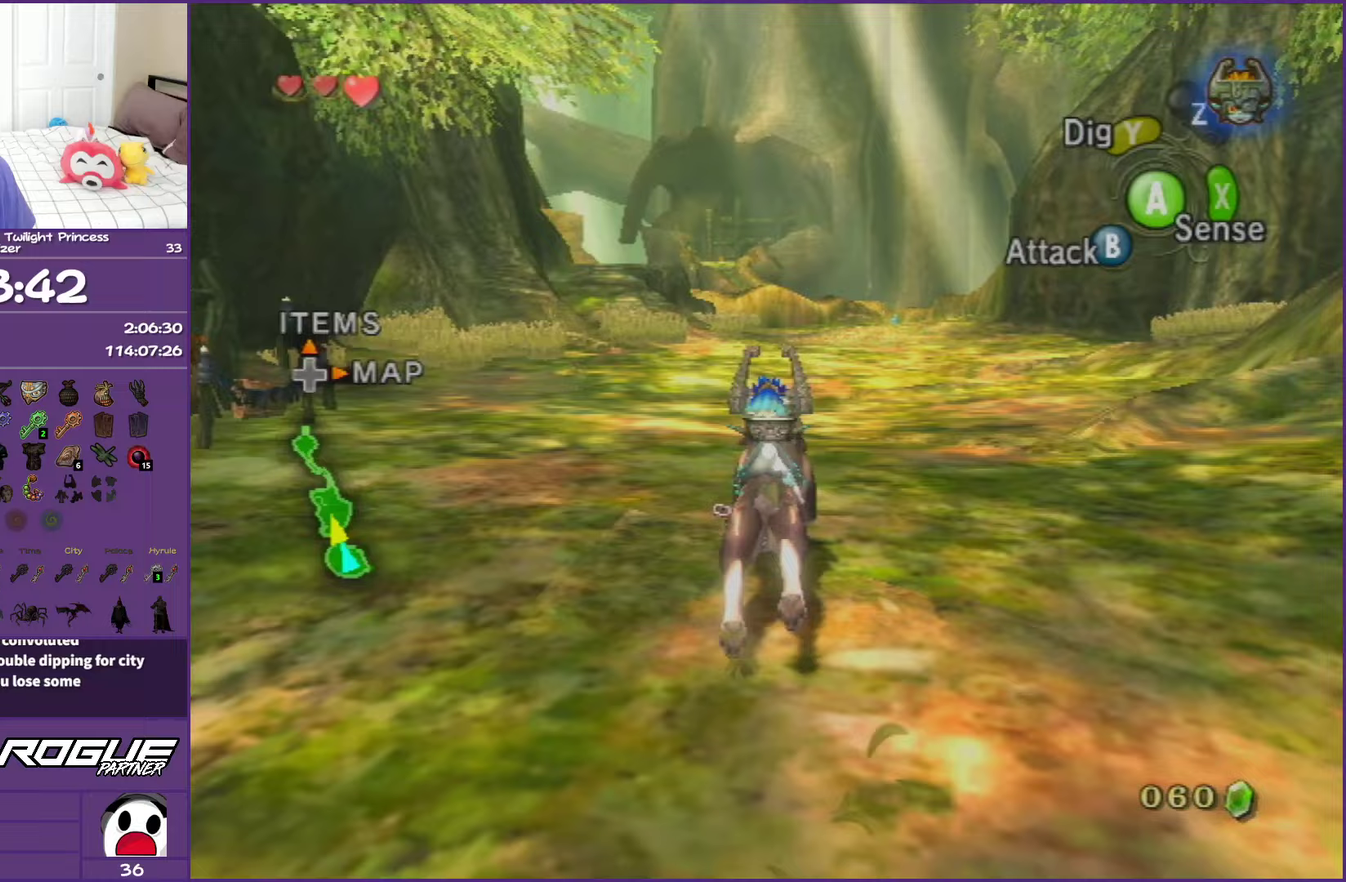
{"buttons": [], "left_stick": "up", "right_stick": "center", "events": [[100, "A", "down"], [200, "A", "up"], [300, "A", "down"], [400, "A", "up"]]}
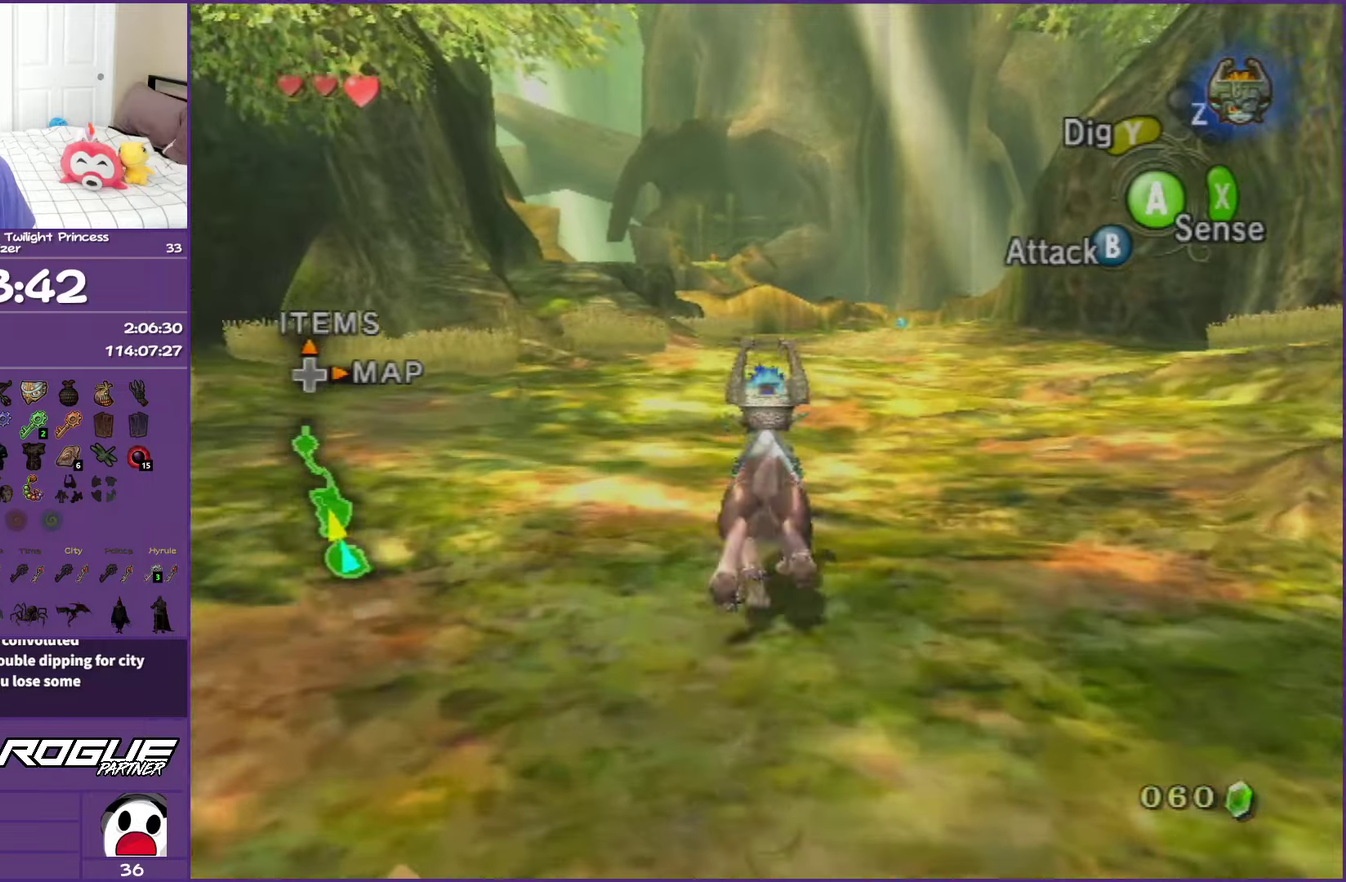
{"buttons": ["A"], "left_stick": "up", "right_stick": "center", "events": [[17, "A", "down"], [117, "A", "up"], [233, "A", "down"], [317, "A", "up"], [417, "A", "down"]]}
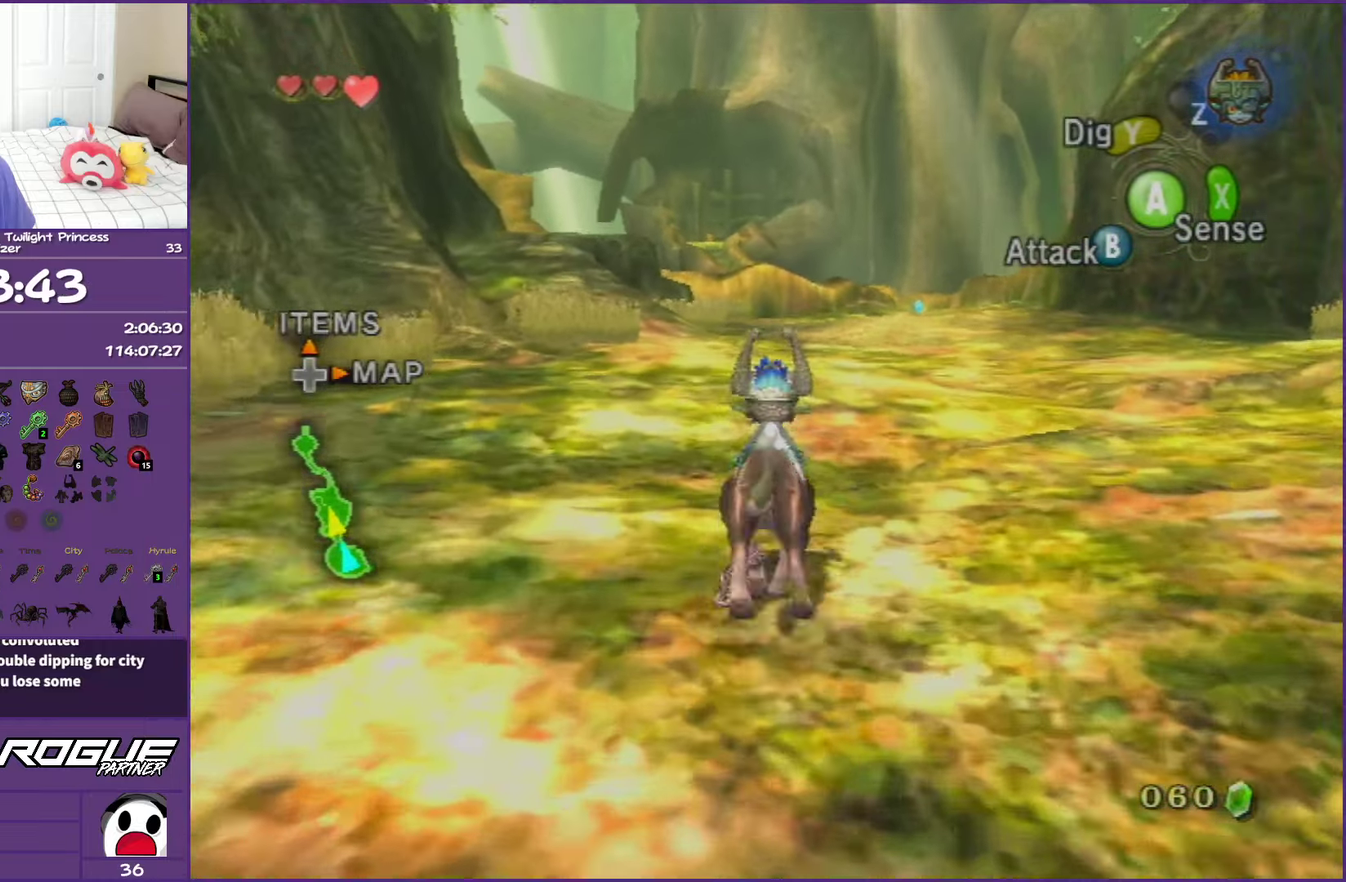
{"buttons": [], "left_stick": "up", "right_stick": "center", "events": [[17, "A", "up"], [133, "A", "down"], [267, "A", "up"], [383, "A", "down"], [500, "A", "up"]]}
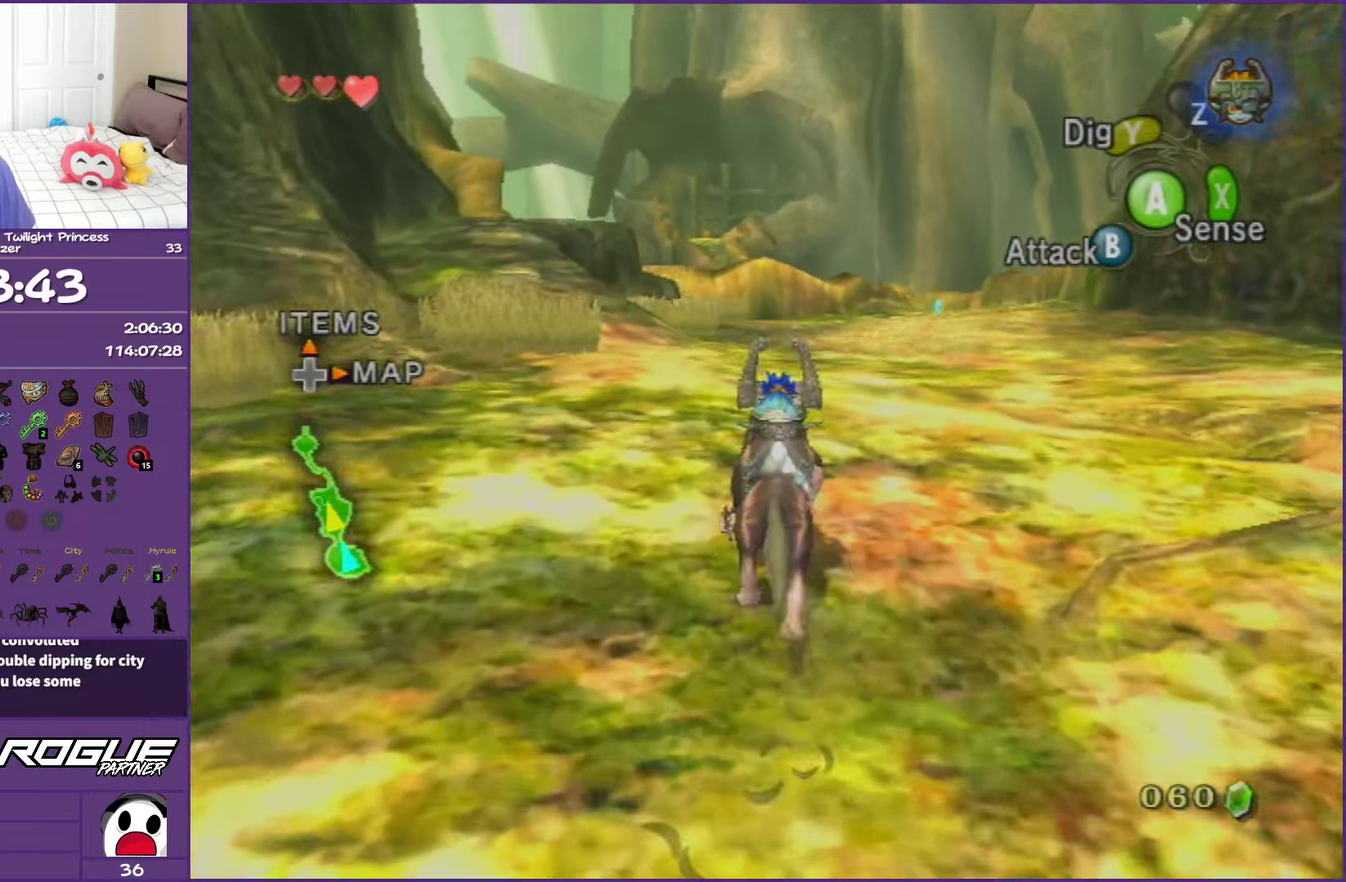
{"buttons": [], "left_stick": "up", "right_stick": "center", "events": [[100, "A", "down"], [200, "A", "up"], [300, "A", "down"], [400, "A", "up"]]}
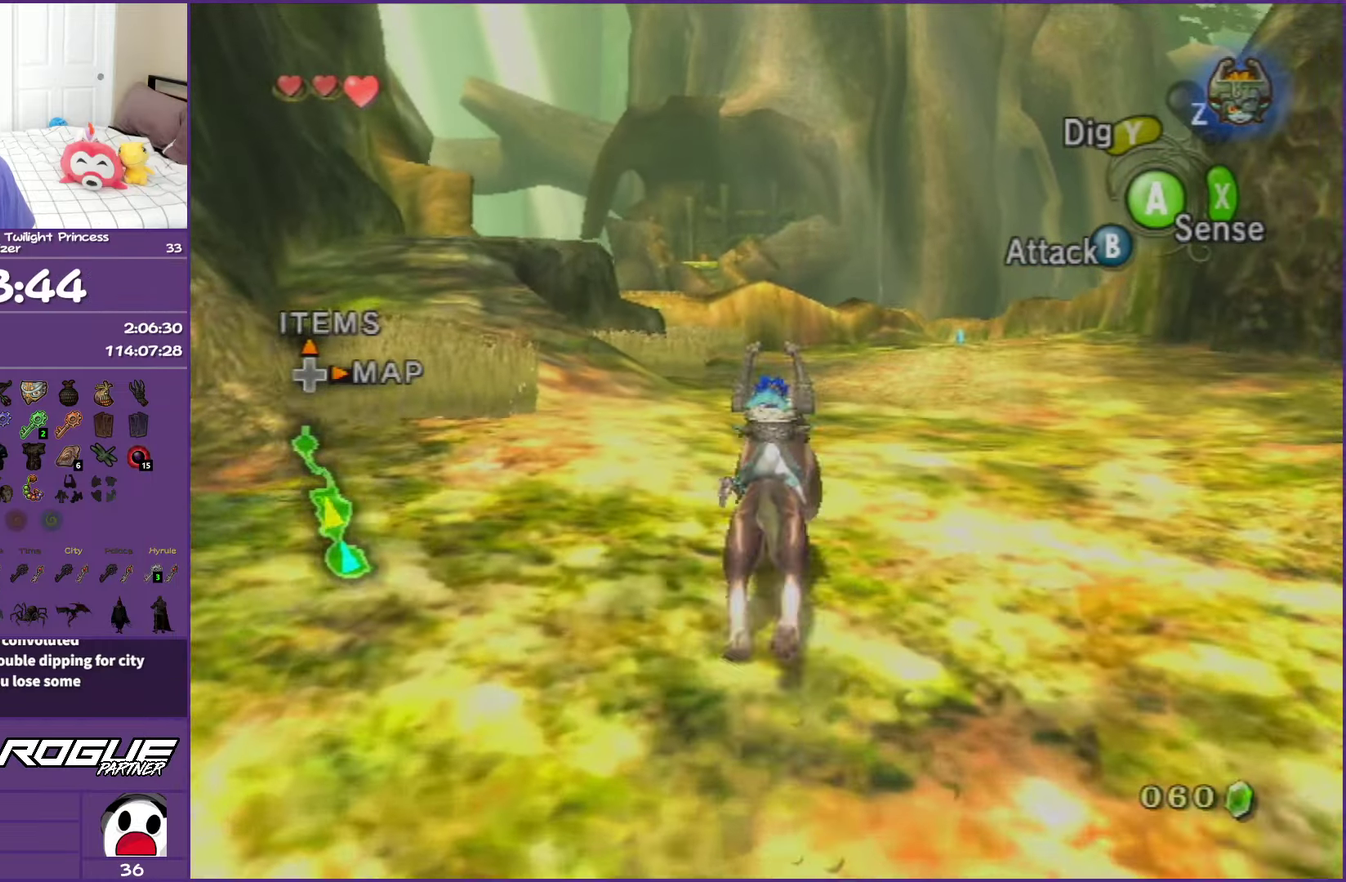
{"buttons": ["A"], "left_stick": "up", "right_stick": "center", "events": [[17, "A", "down"], [117, "A", "up"], [233, "A", "down"], [333, "A", "up"], [417, "A", "down"]]}
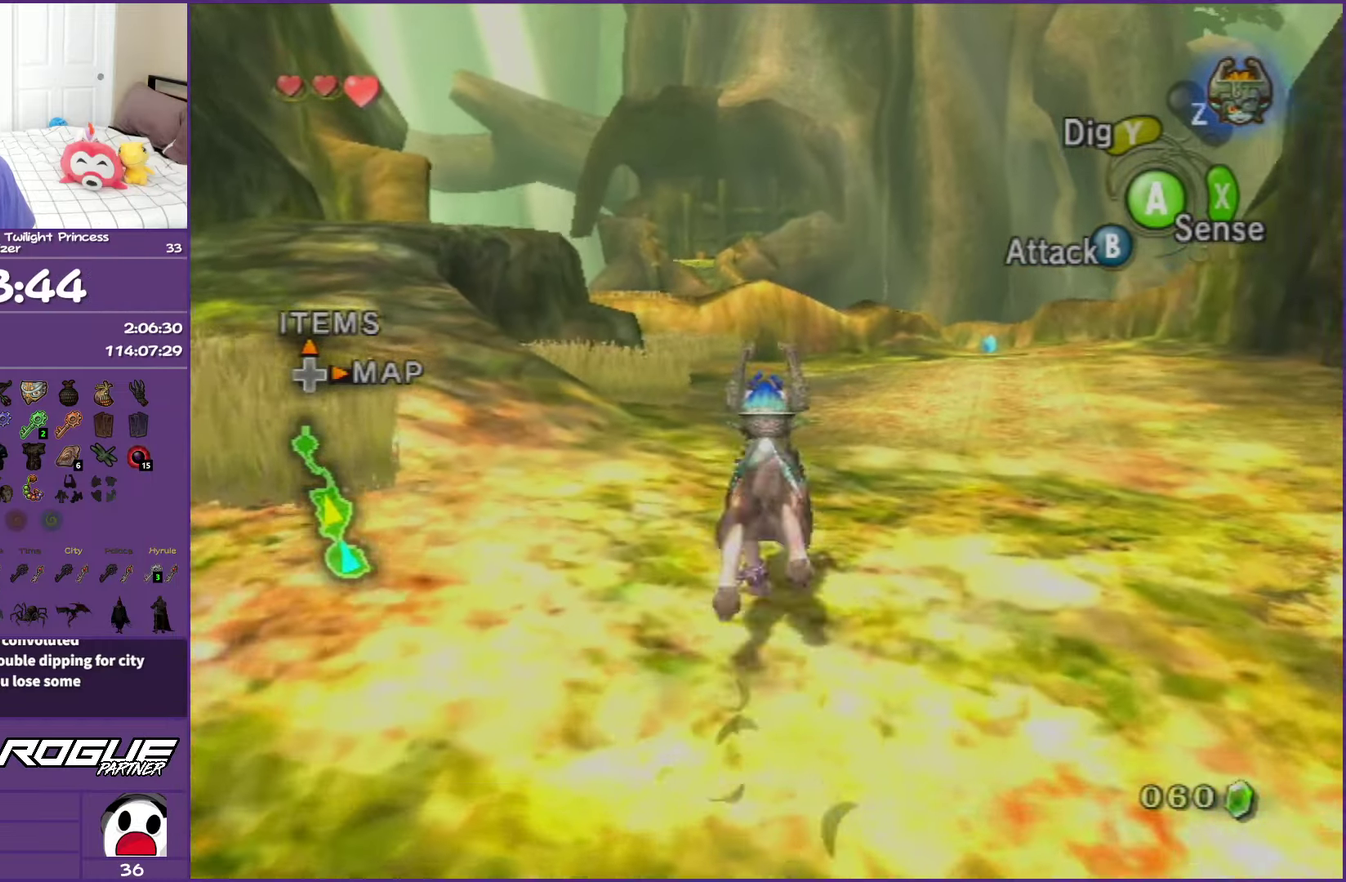
{"buttons": [], "left_stick": "up", "right_stick": "center", "events": [[33, "A", "up"], [150, "A", "down"], [250, "A", "up"], [350, "A", "down"], [450, "A", "up"]]}
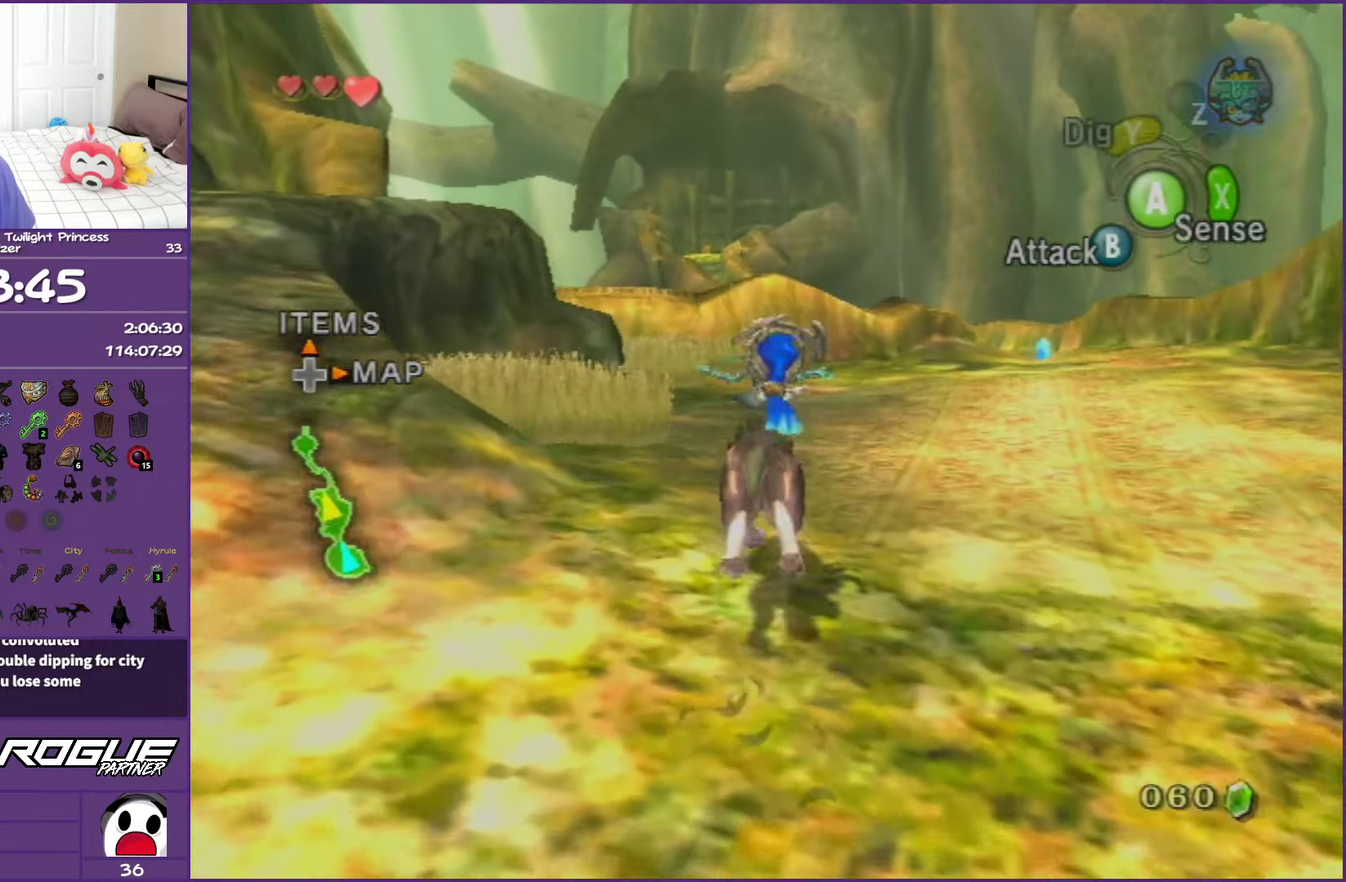
{"buttons": ["A"], "left_stick": "up", "right_stick": "center", "events": [[67, "A", "down"], [183, "A", "up"], [283, "A", "down"], [383, "A", "up"], [483, "A", "down"]]}
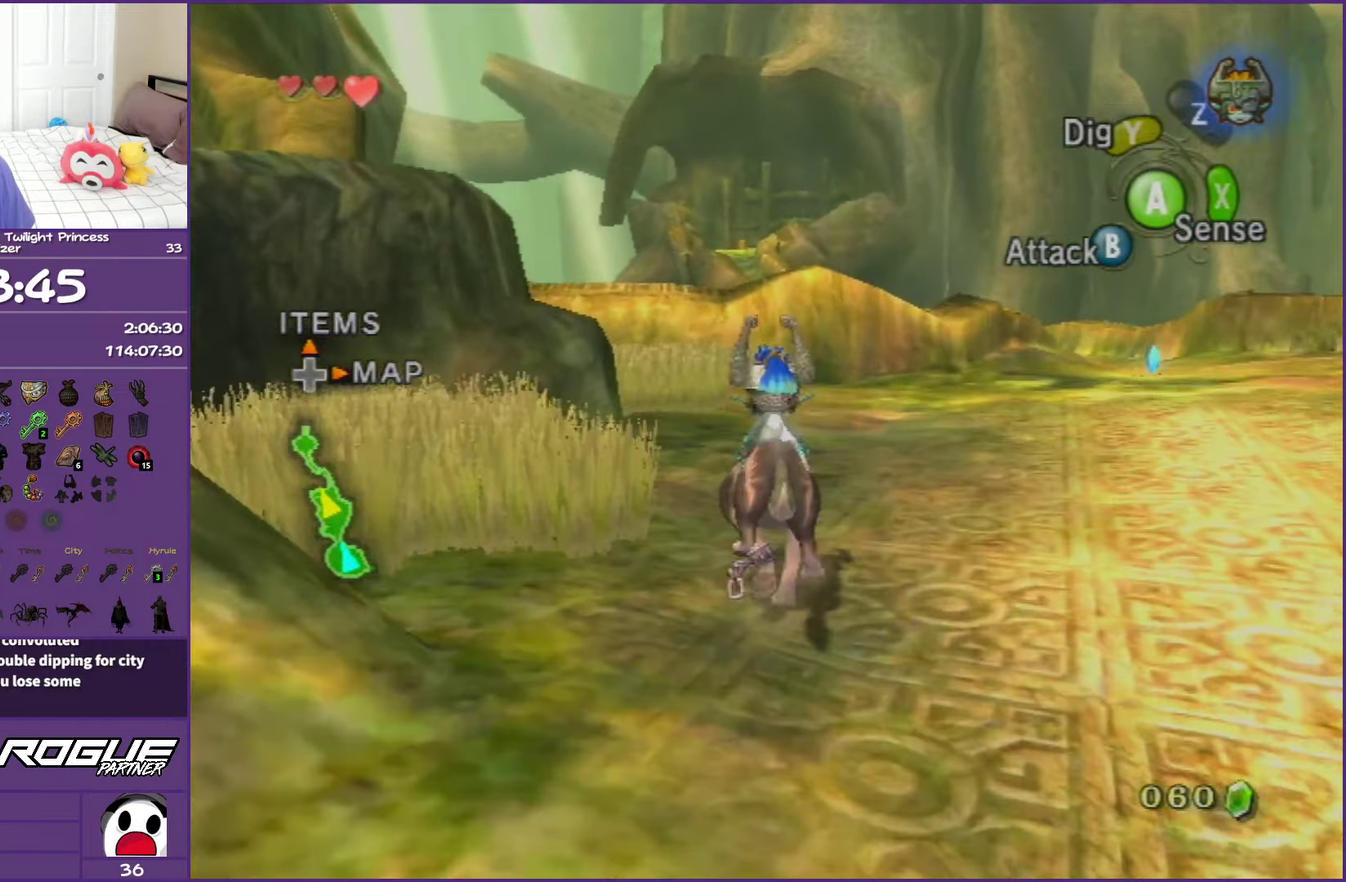
{"buttons": [], "left_stick": "up", "right_stick": "center", "events": [[83, "A", "up"], [200, "A", "down"], [267, "A", "up"], [400, "A", "down"], [483, "A", "up"]]}
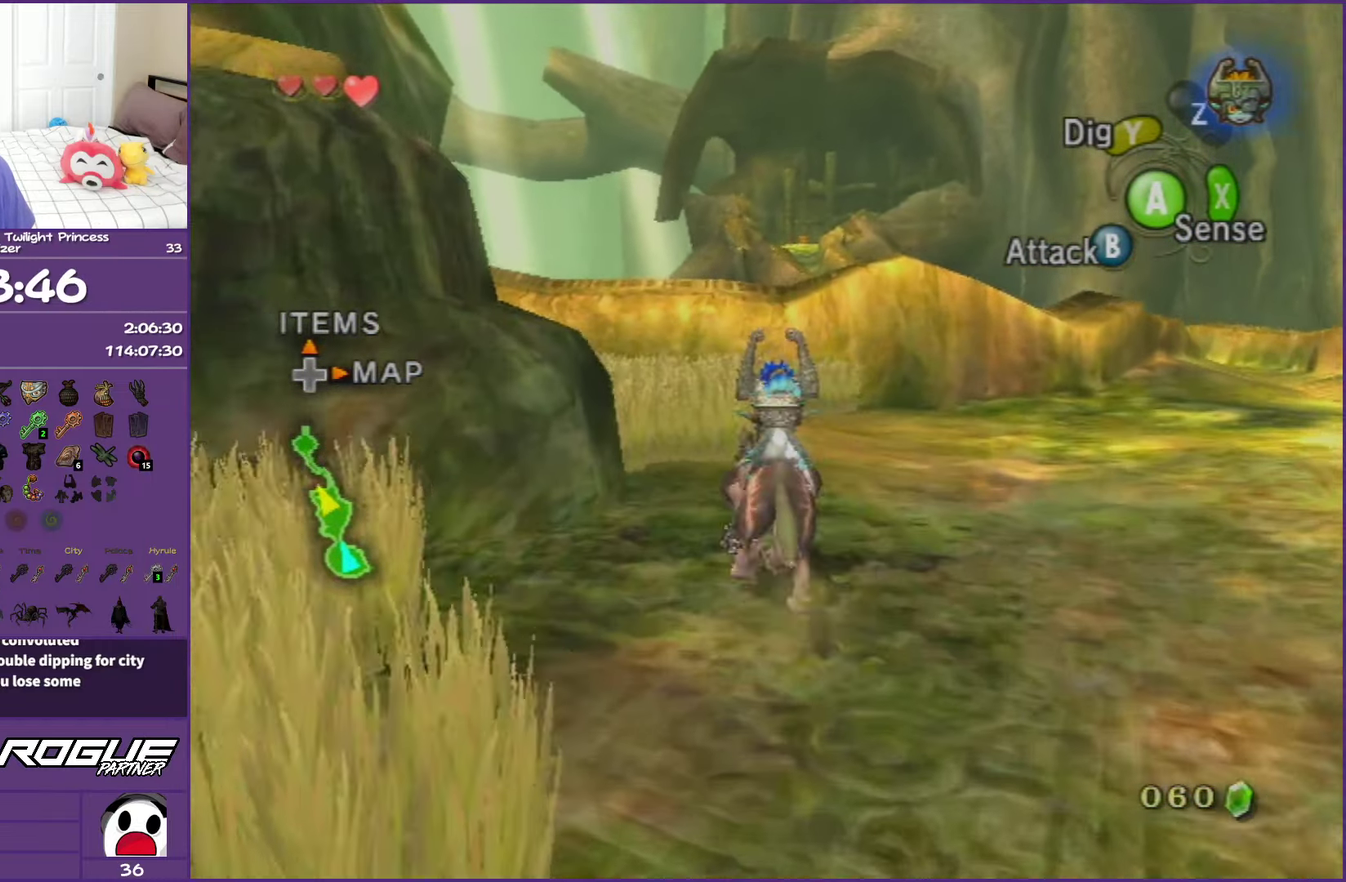
{"buttons": [], "left_stick": "up-left", "right_stick": "center", "events": [[67, "left_stick", "up-left"], [100, "A", "down"], [200, "A", "up"], [317, "A", "down"], [417, "A", "up"]]}
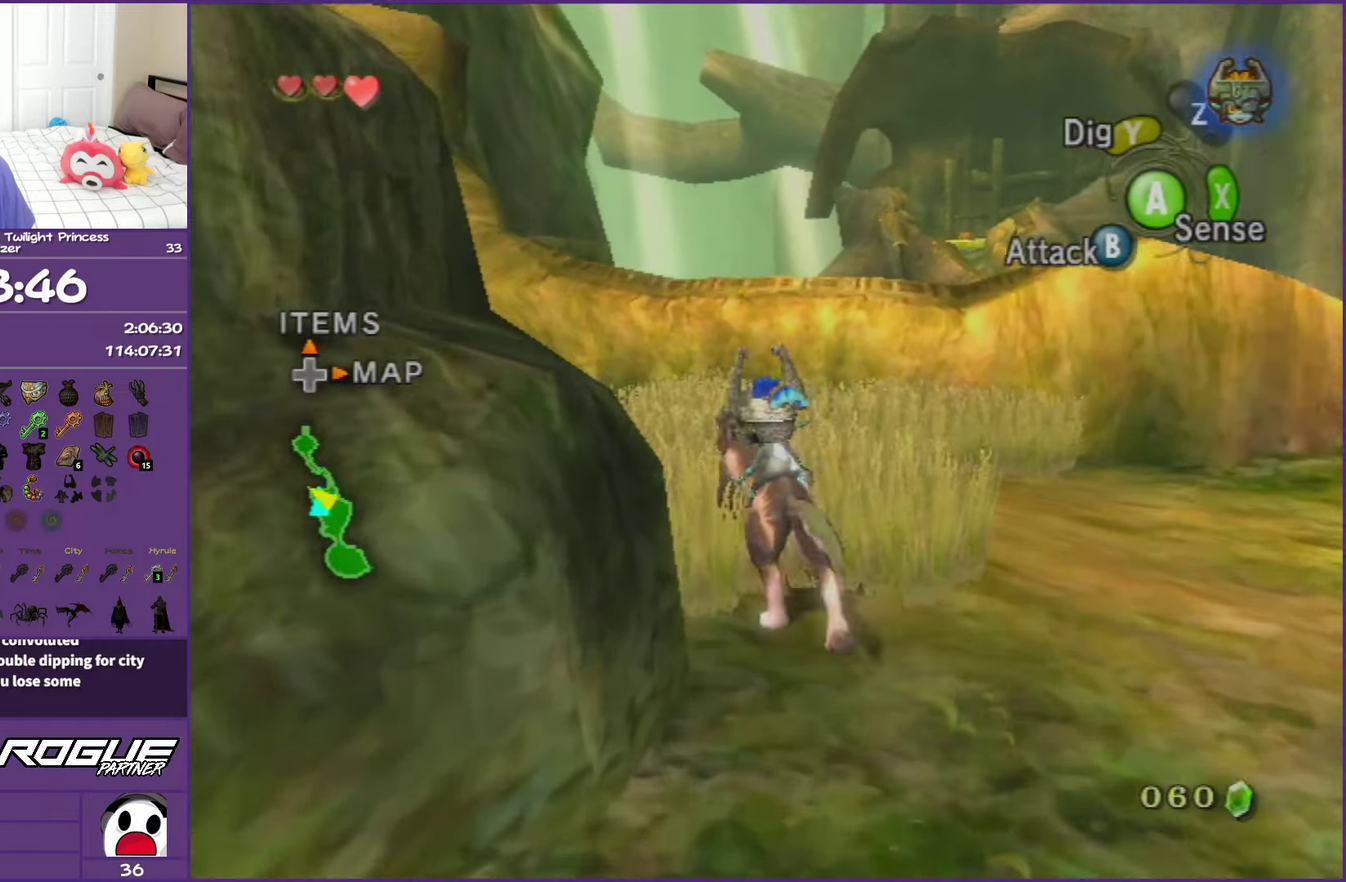
{"buttons": [], "left_stick": "up", "right_stick": "center", "events": [[17, "A", "down"], [117, "A", "up"], [217, "A", "down"], [283, "left_stick", "up"], [333, "A", "up"]]}
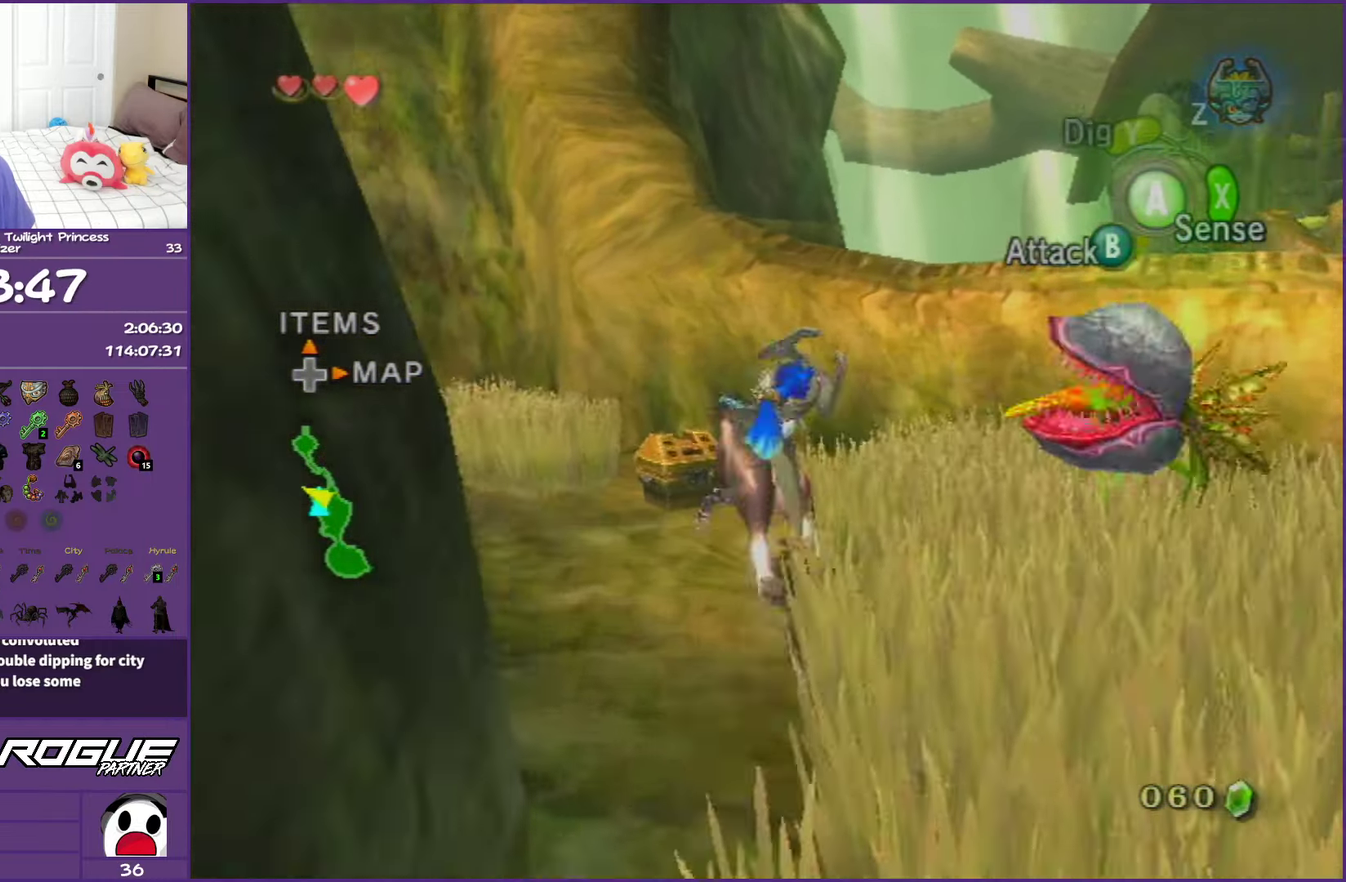
{"buttons": [], "left_stick": "center", "right_stick": "center", "events": [[50, "left_stick", "up-left"], [83, "A", "down"], [167, "left_stick", "down-right"], [200, "A", "up"], [217, "left_stick", "center"], [300, "A", "down"], [417, "A", "up"]]}
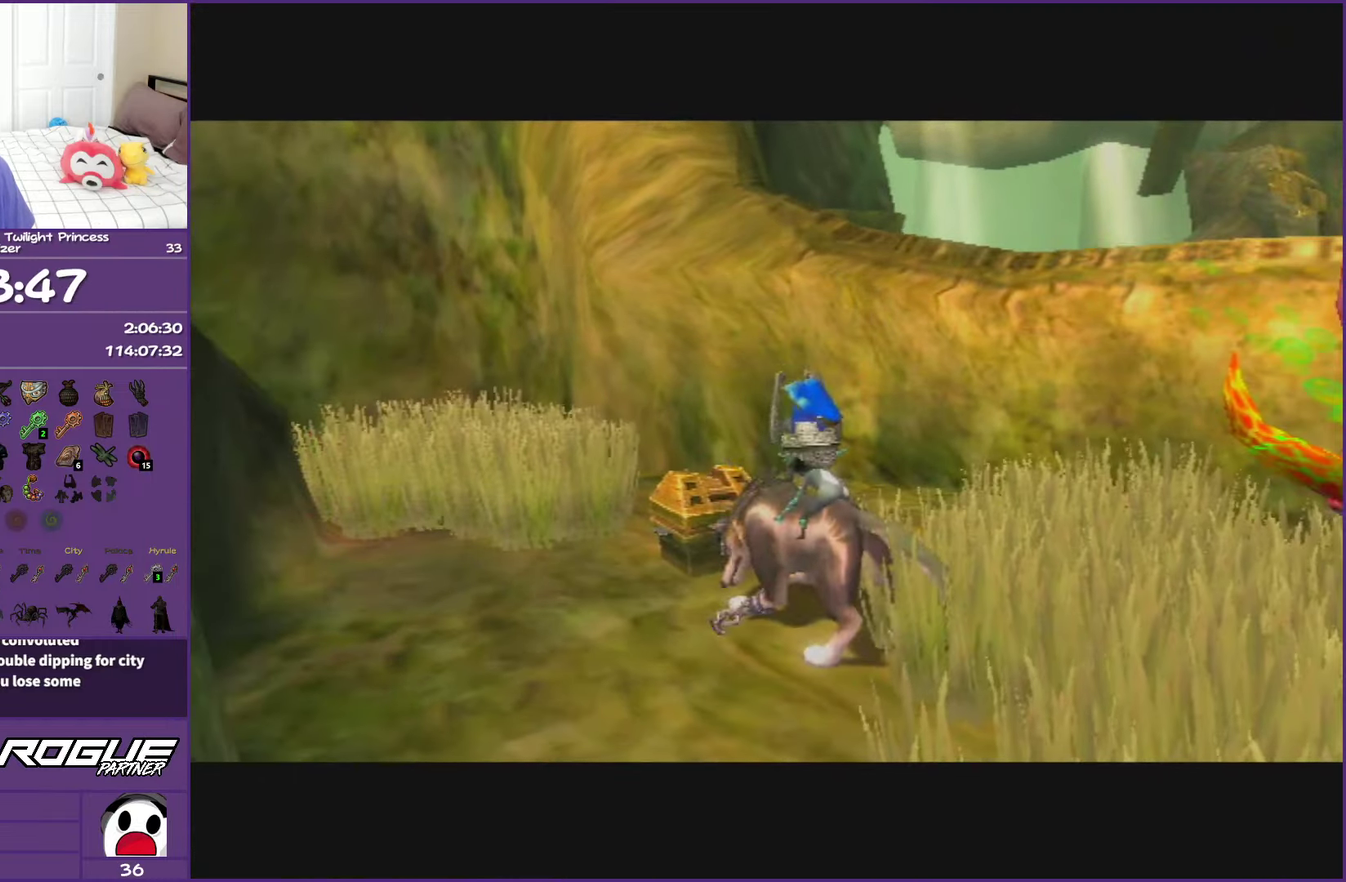
{"buttons": ["A"], "left_stick": "center", "right_stick": "center", "events": [[17, "A", "down"], [150, "A", "up"], [233, "A", "down"], [283, "left_stick", "right"], [500, "left_stick", "center"]]}
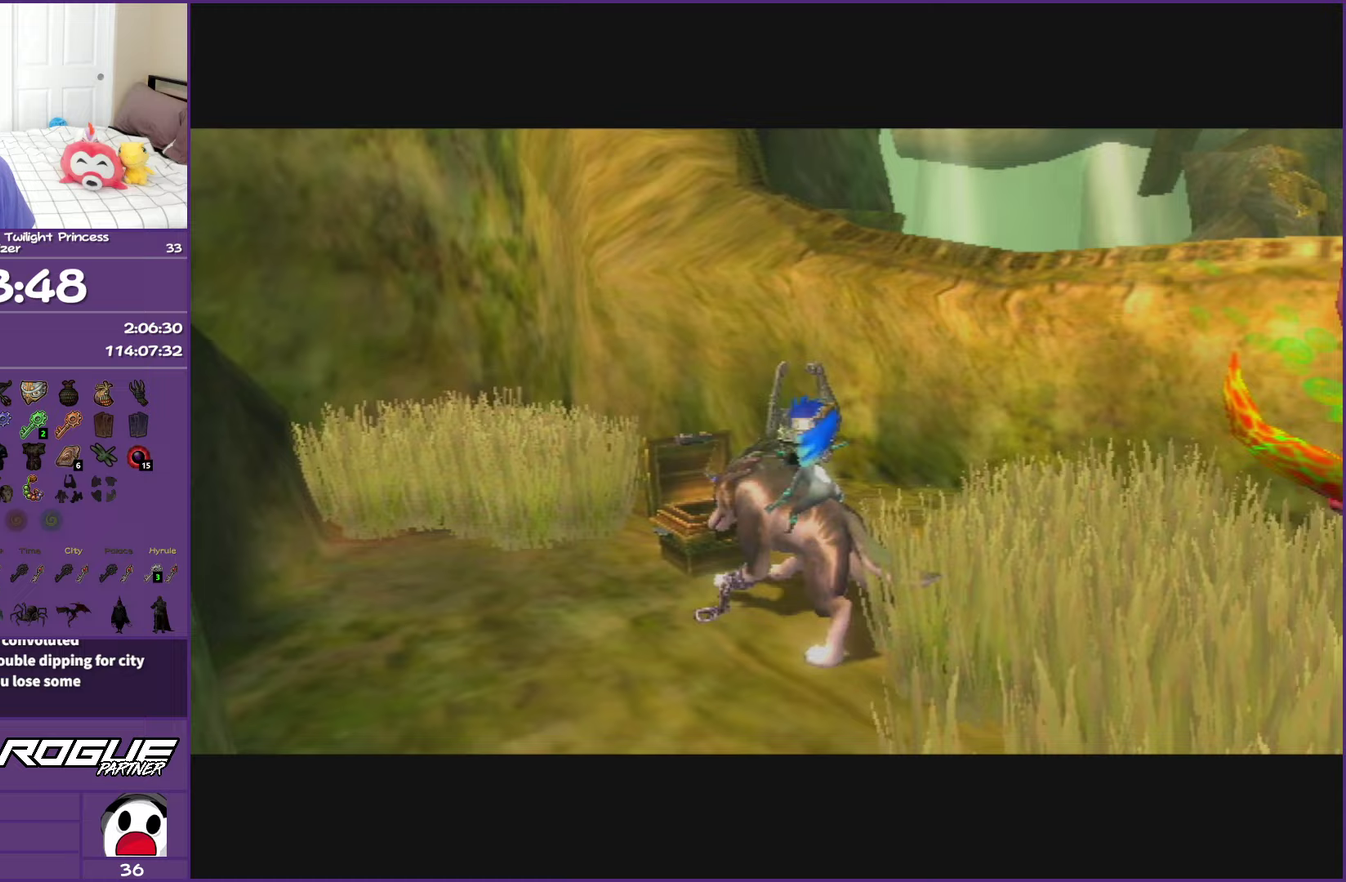
{"buttons": ["A"], "left_stick": "center", "right_stick": "center", "events": []}
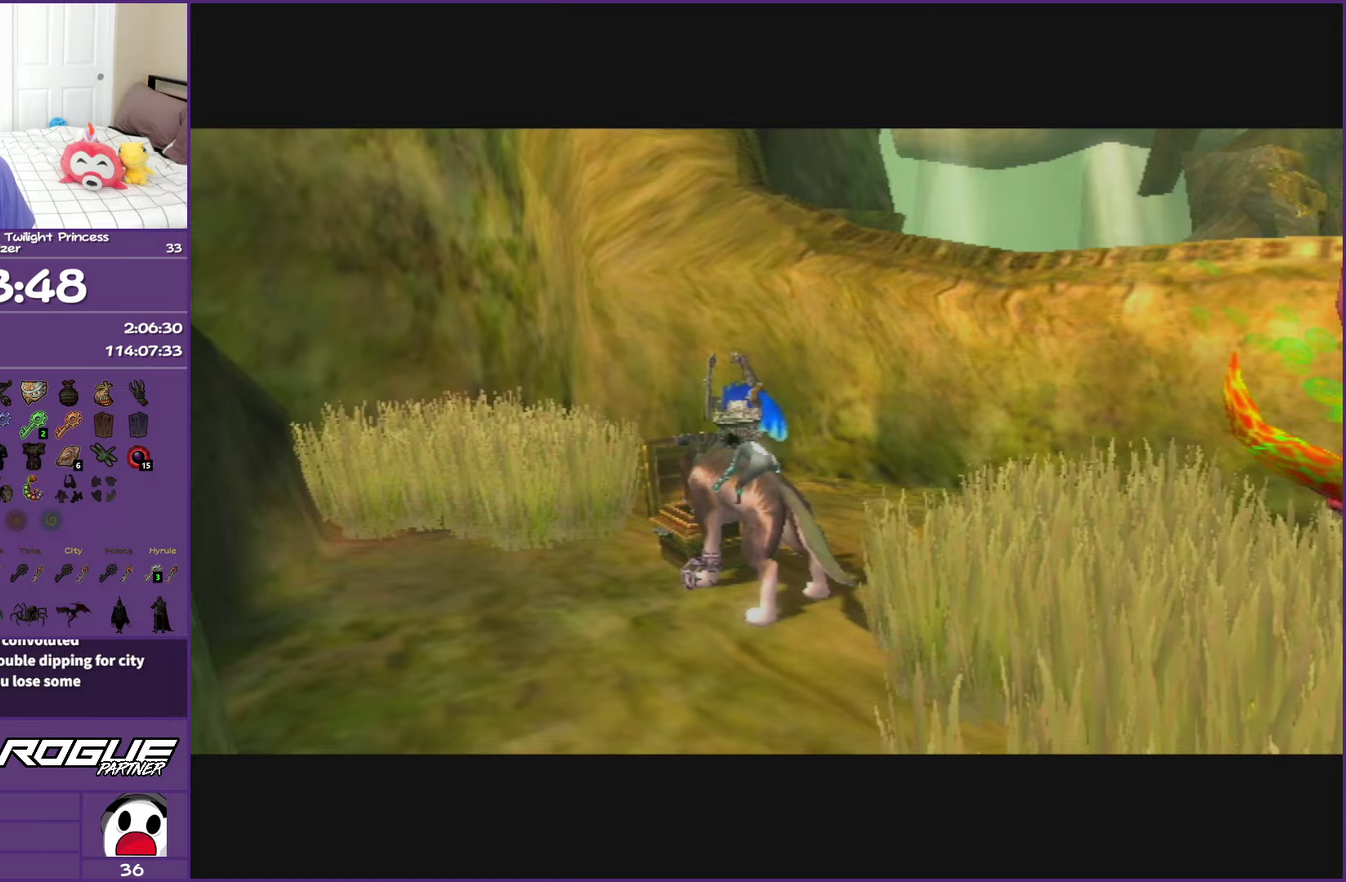
{"buttons": ["A"], "left_stick": "center", "right_stick": "center"}